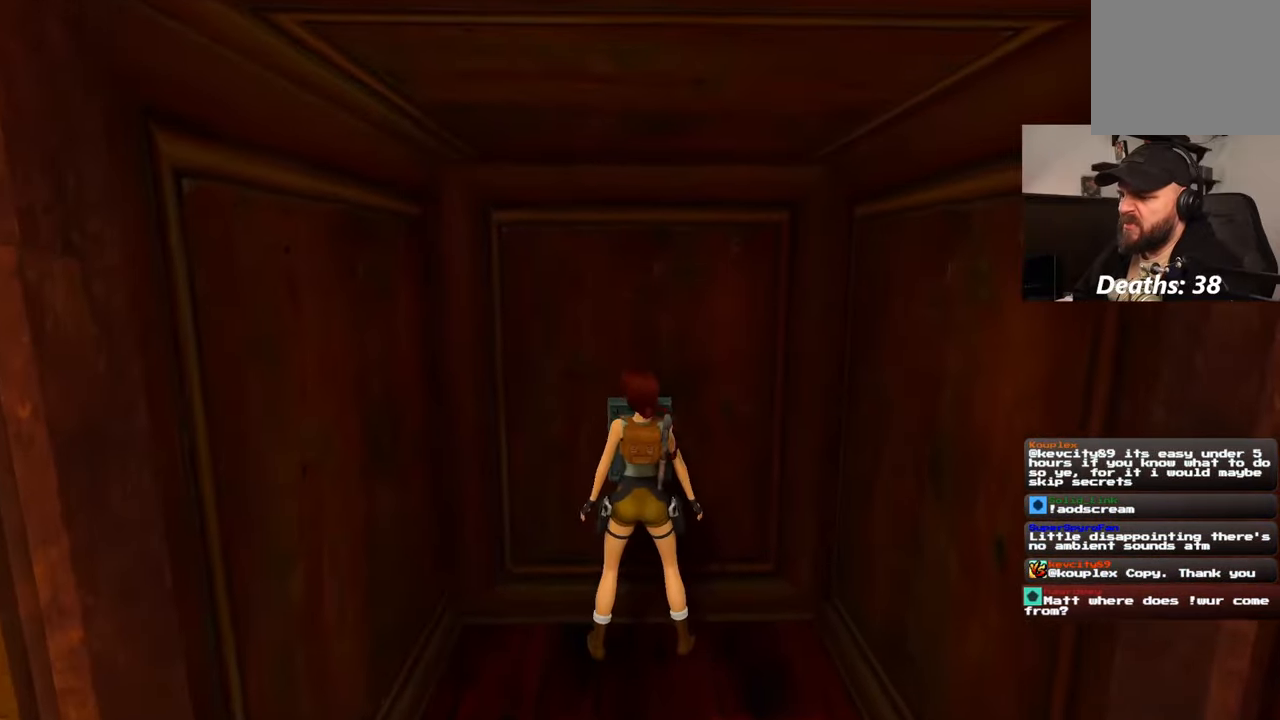
Gameplay with a controller (PlayStation layout); each line is a JSON object with the inputs held at the frame after it (dt_ms = milliseconds from this image to that frame). "events" lists button and stick changes between this image and that frame as [ms after this image, input, new state], when the widget could be followed in between. Not read: HOME L2 L3 R2 R3 SQUARE START.
{"dt_ms": 500, "buttons": [], "left_stick": "center", "right_stick": "center", "events": []}
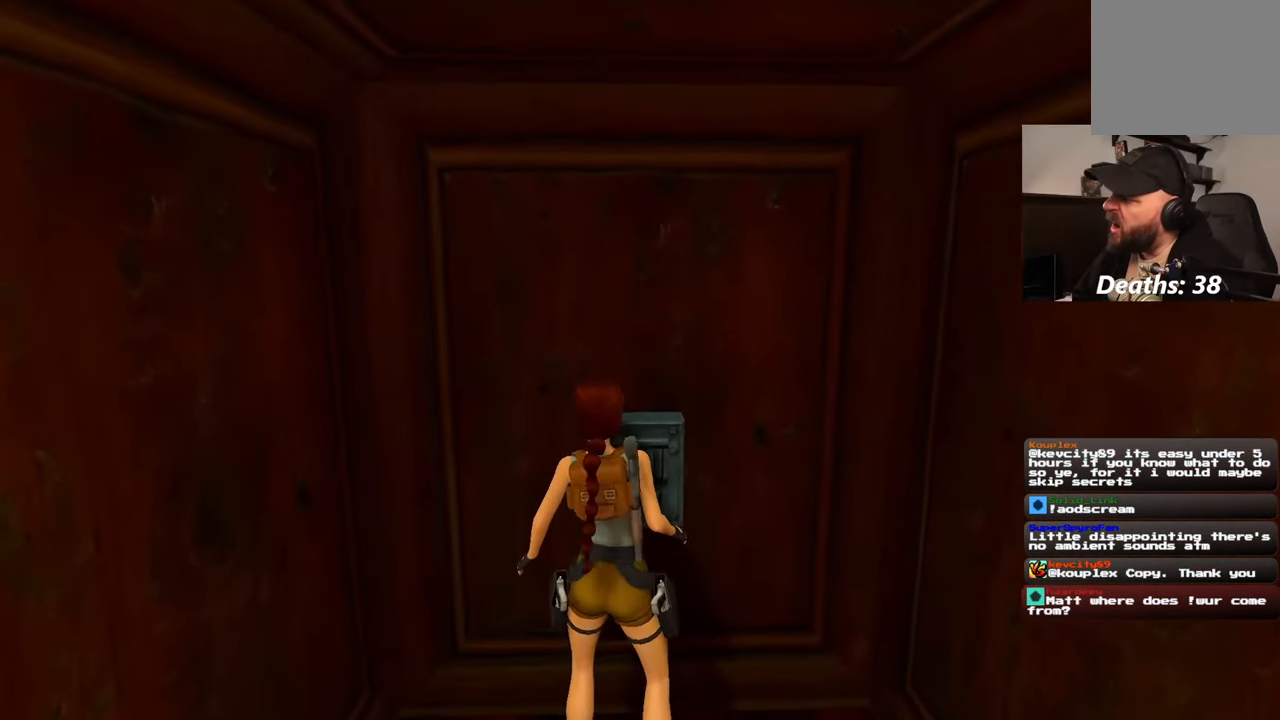
{"dt_ms": 500, "buttons": [], "left_stick": "center", "right_stick": "center", "events": []}
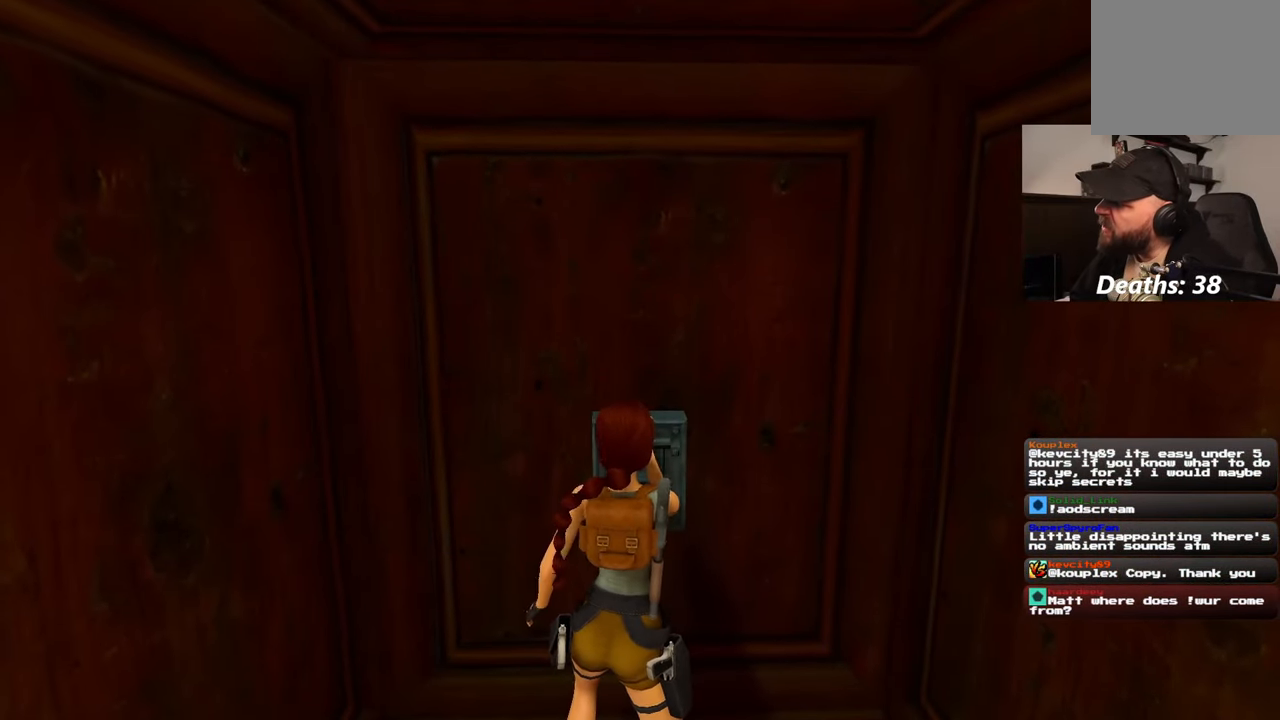
{"dt_ms": 500, "buttons": [], "left_stick": "center", "right_stick": "center", "events": []}
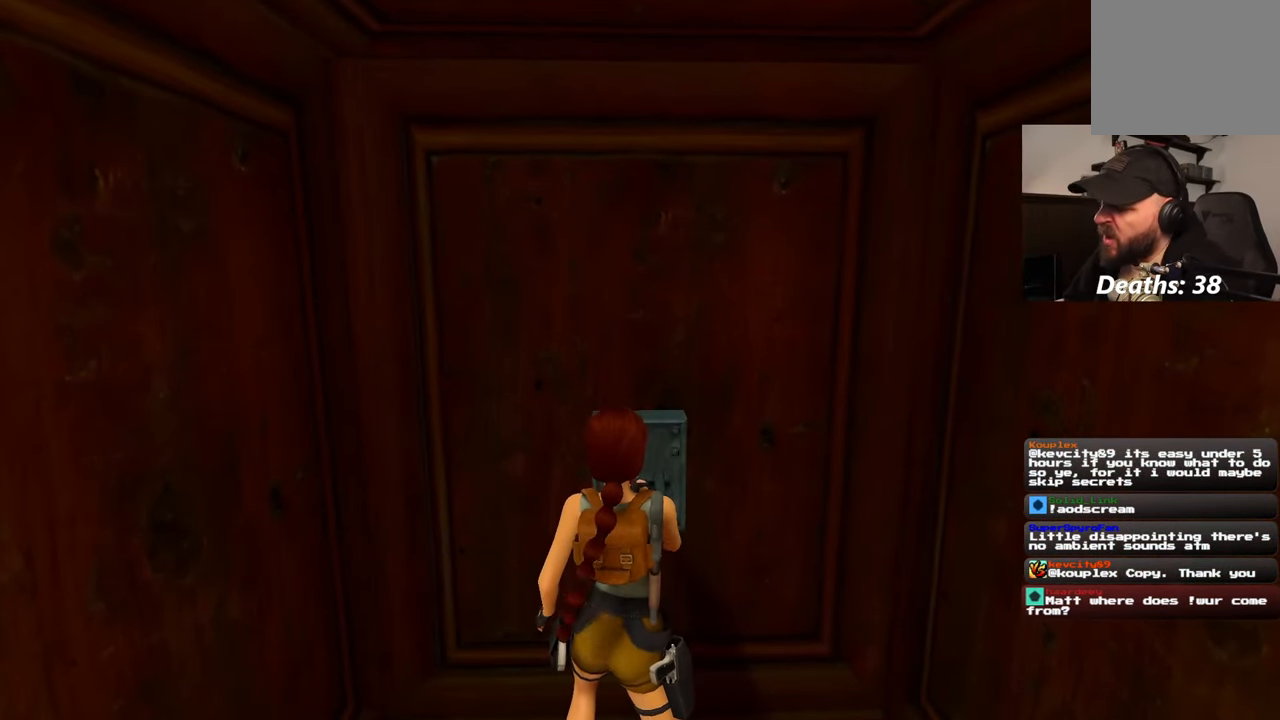
{"dt_ms": 500, "buttons": [], "left_stick": "center", "right_stick": "center", "events": []}
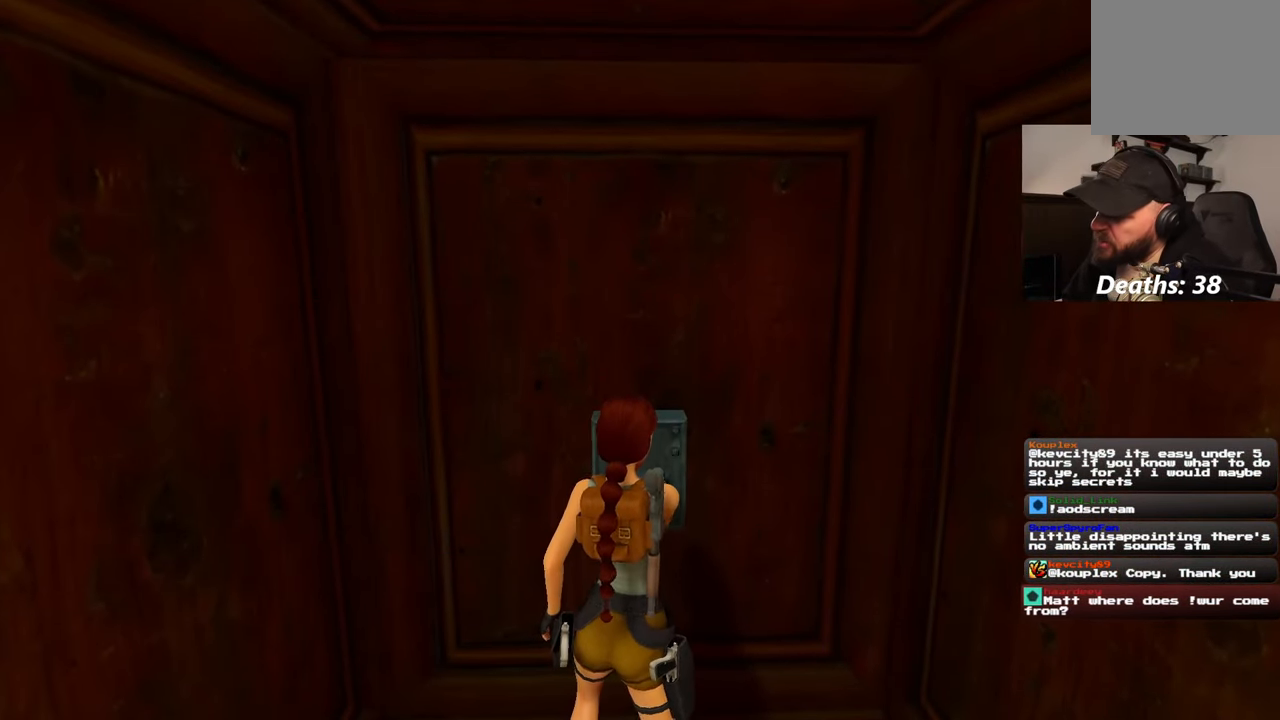
{"dt_ms": 500, "buttons": [], "left_stick": "center", "right_stick": "center", "events": []}
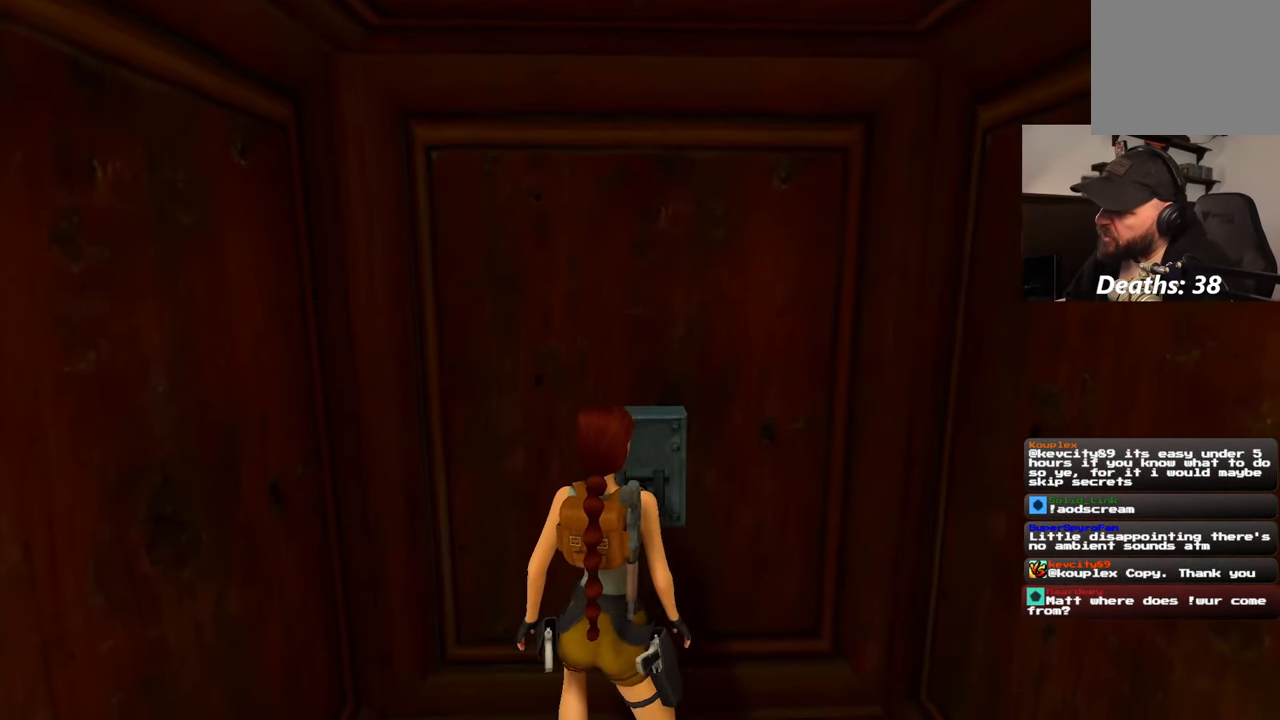
{"dt_ms": 1000, "buttons": ["CIRCLE", "L1"], "left_stick": "center", "right_stick": "center"}
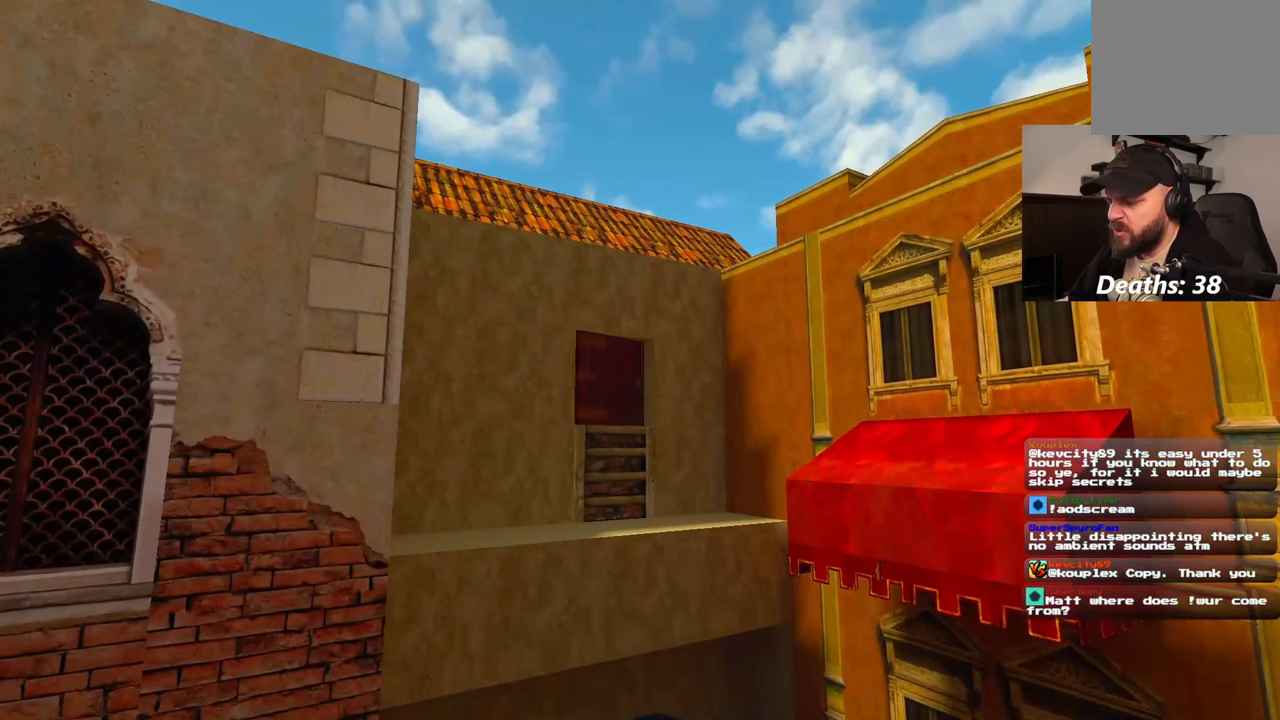
{"dt_ms": 500, "buttons": [], "left_stick": "center", "right_stick": "center", "events": [[100, "L1", "up"], [117, "CIRCLE", "up"]]}
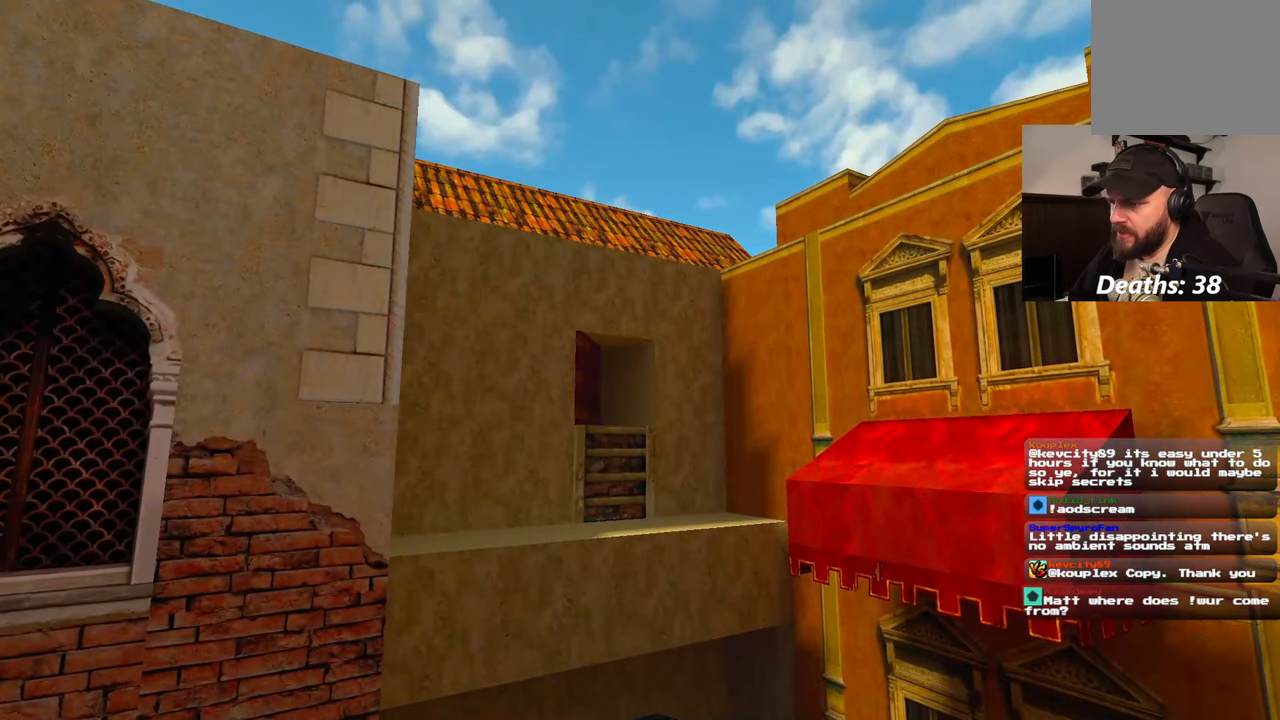
{"dt_ms": 500, "buttons": [], "left_stick": "up", "right_stick": "center", "events": [[33, "left_stick", "up"]]}
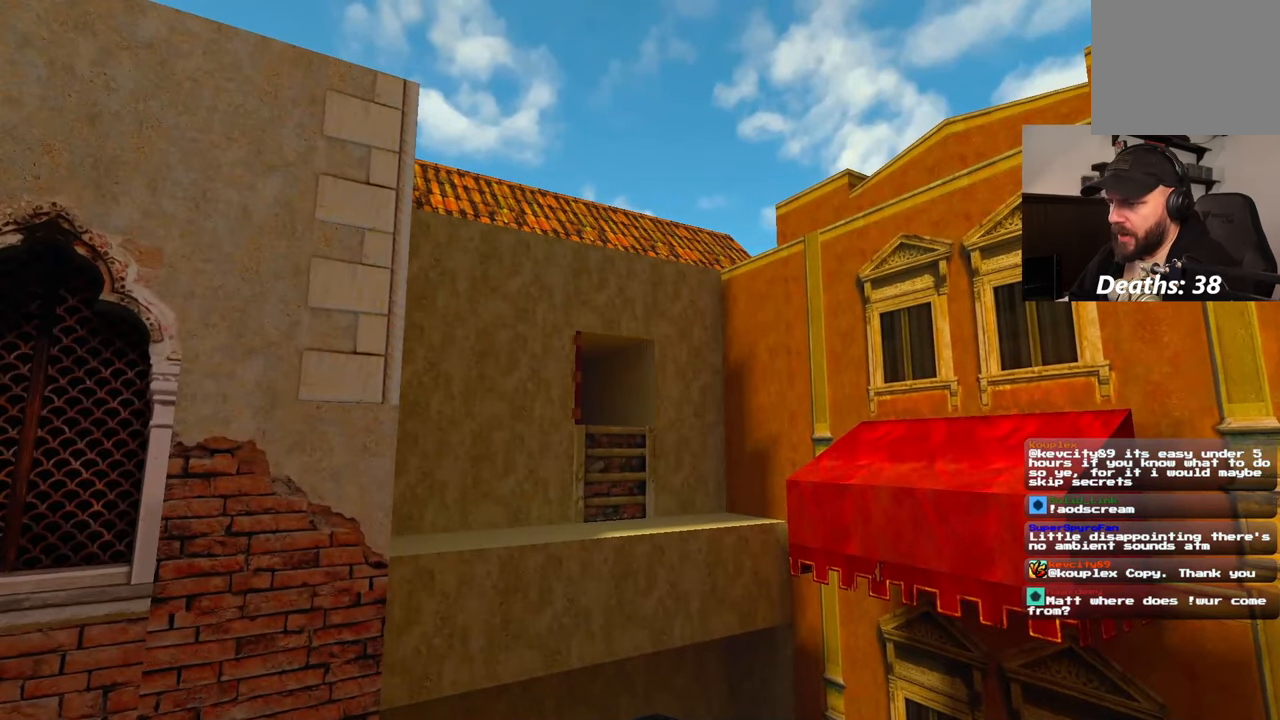
{"dt_ms": 500, "buttons": [], "left_stick": "up", "right_stick": "center", "events": []}
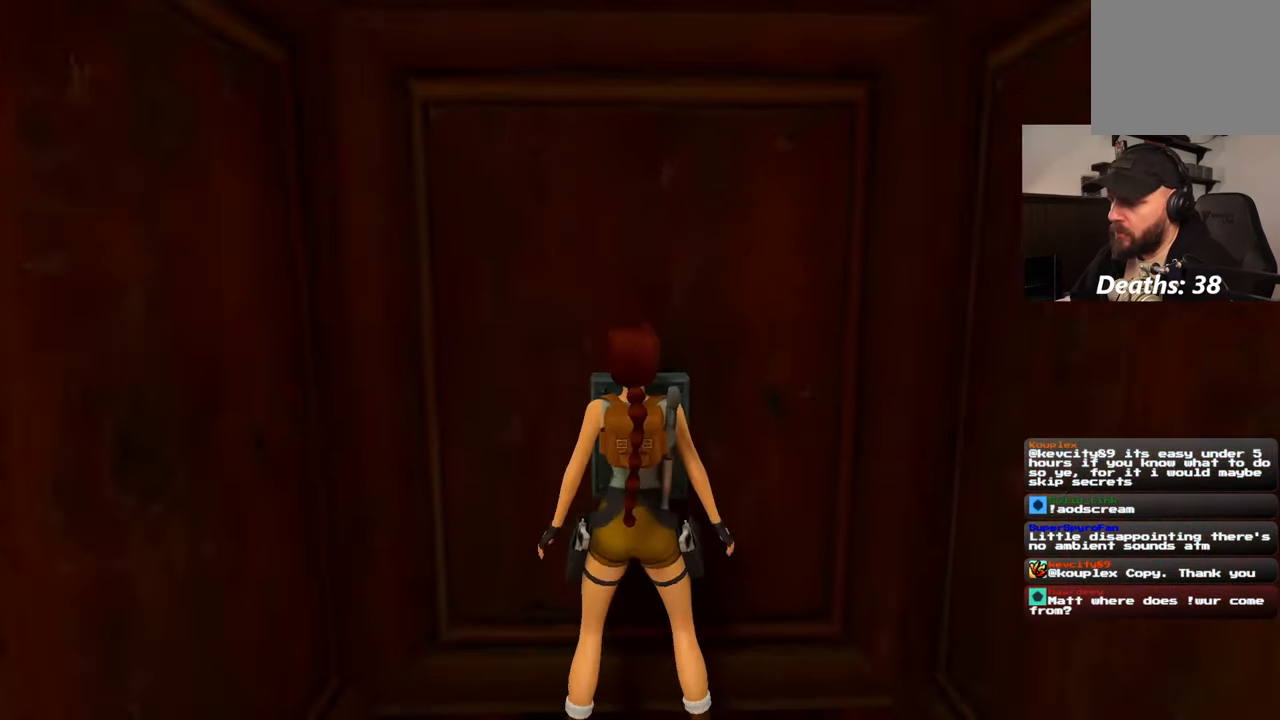
{"dt_ms": 500, "buttons": [], "left_stick": "up", "right_stick": "center", "events": []}
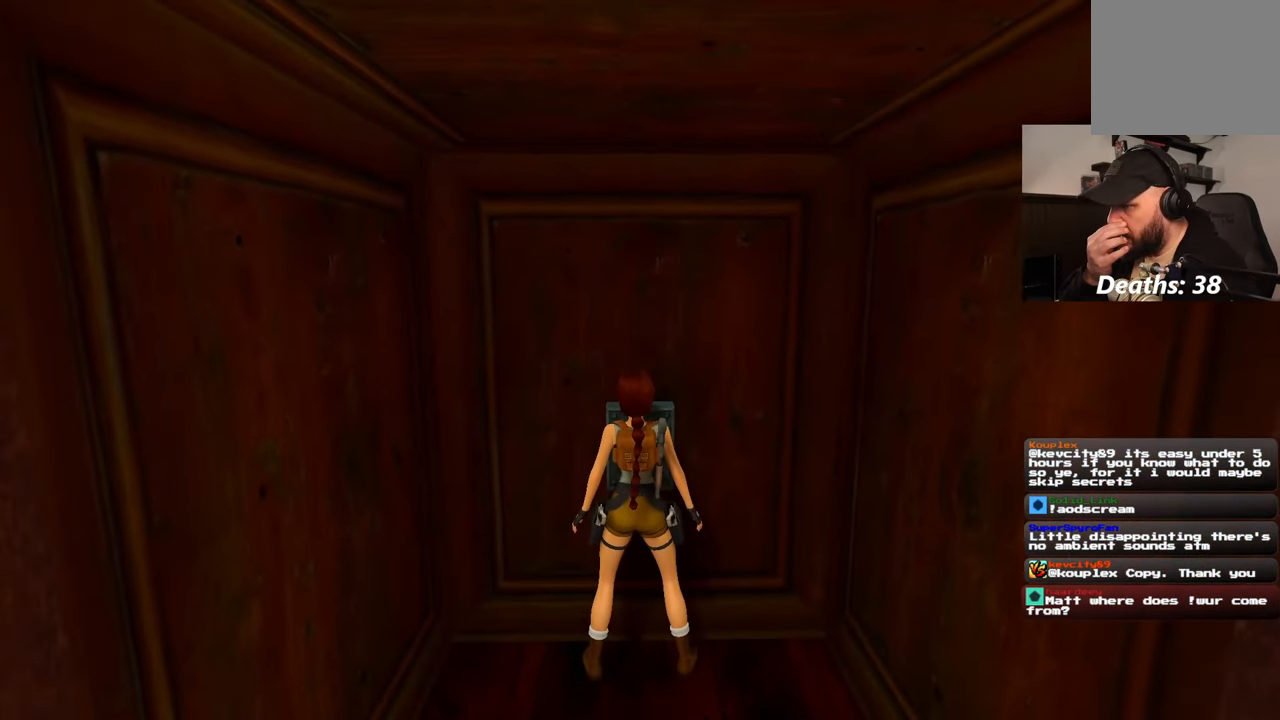
{"dt_ms": 500, "buttons": [], "left_stick": "center", "right_stick": "center", "events": [[67, "left_stick", "center"]]}
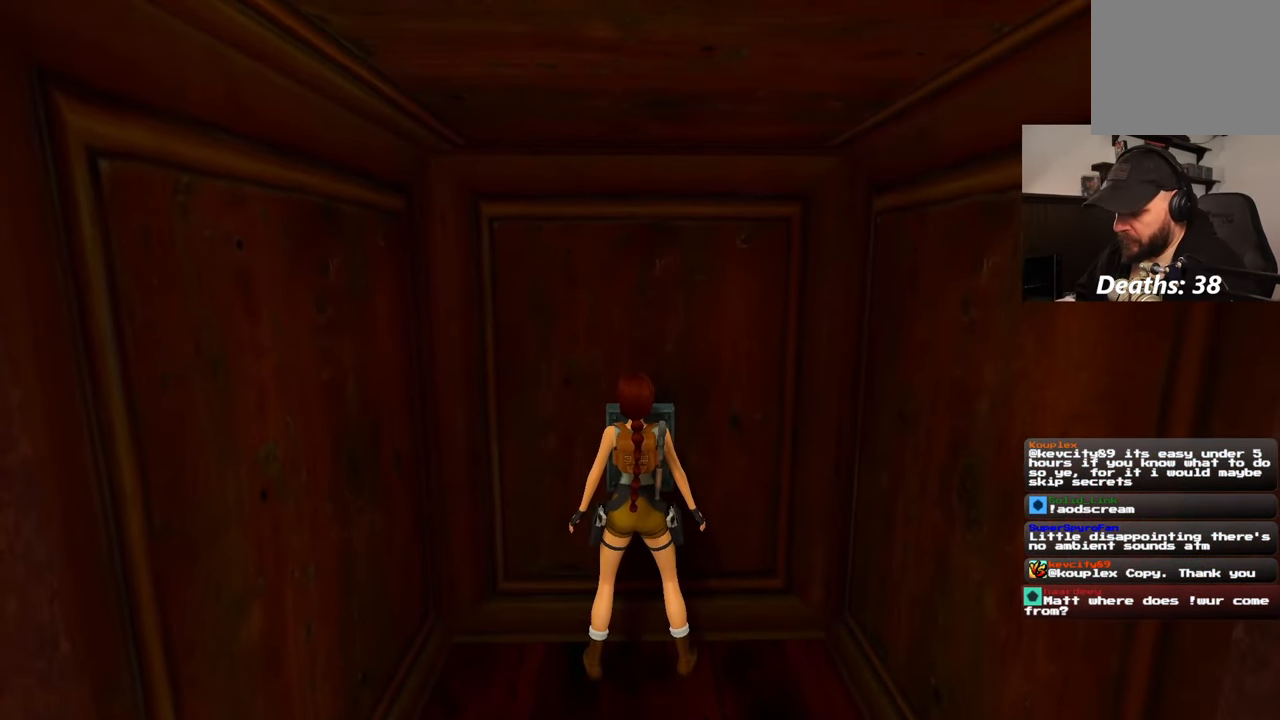
{"dt_ms": 500, "buttons": [], "left_stick": "up", "right_stick": "center", "events": [[383, "left_stick", "up"]]}
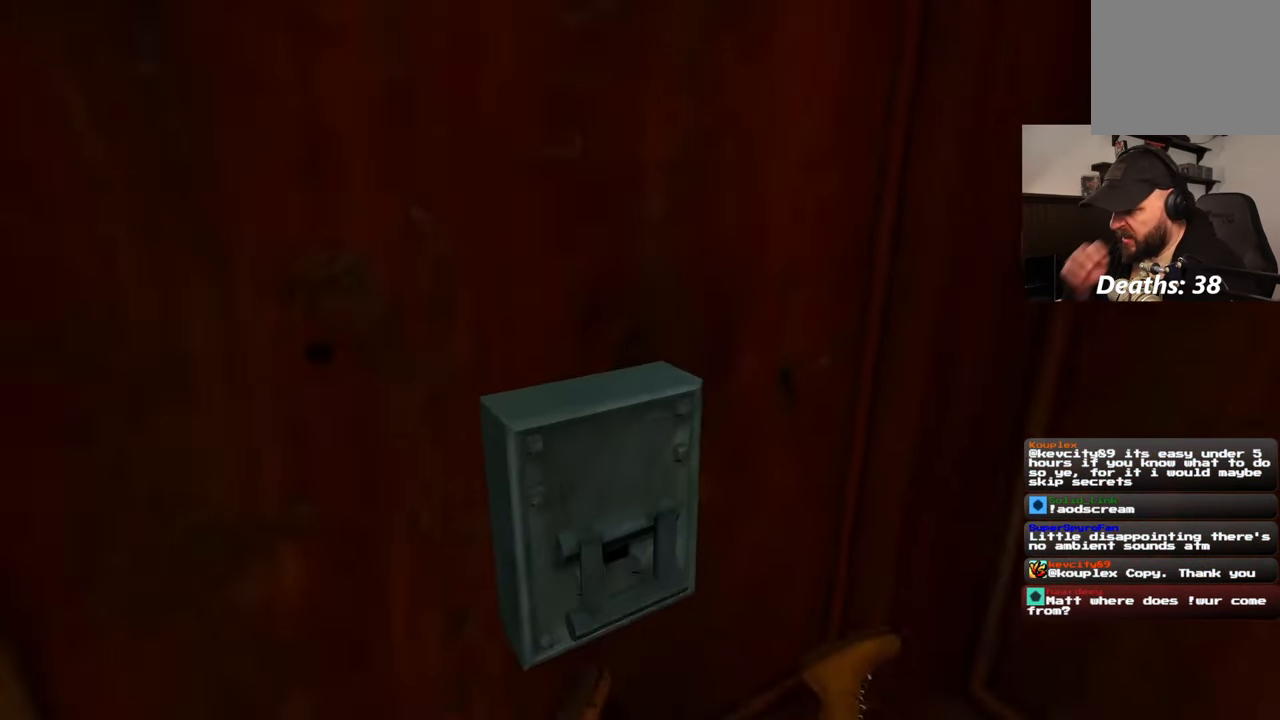
{"dt_ms": 500, "buttons": [], "left_stick": "up", "right_stick": "center", "events": []}
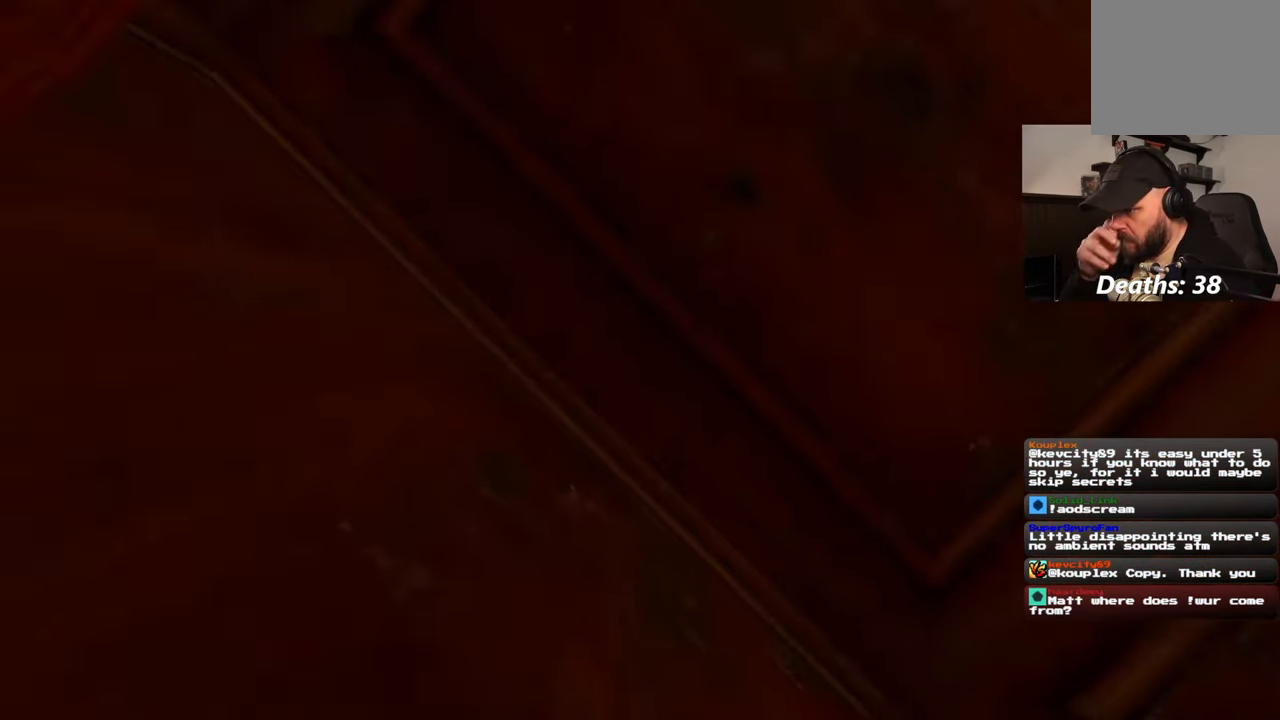
{"dt_ms": 500, "buttons": [], "left_stick": "up", "right_stick": "center", "events": []}
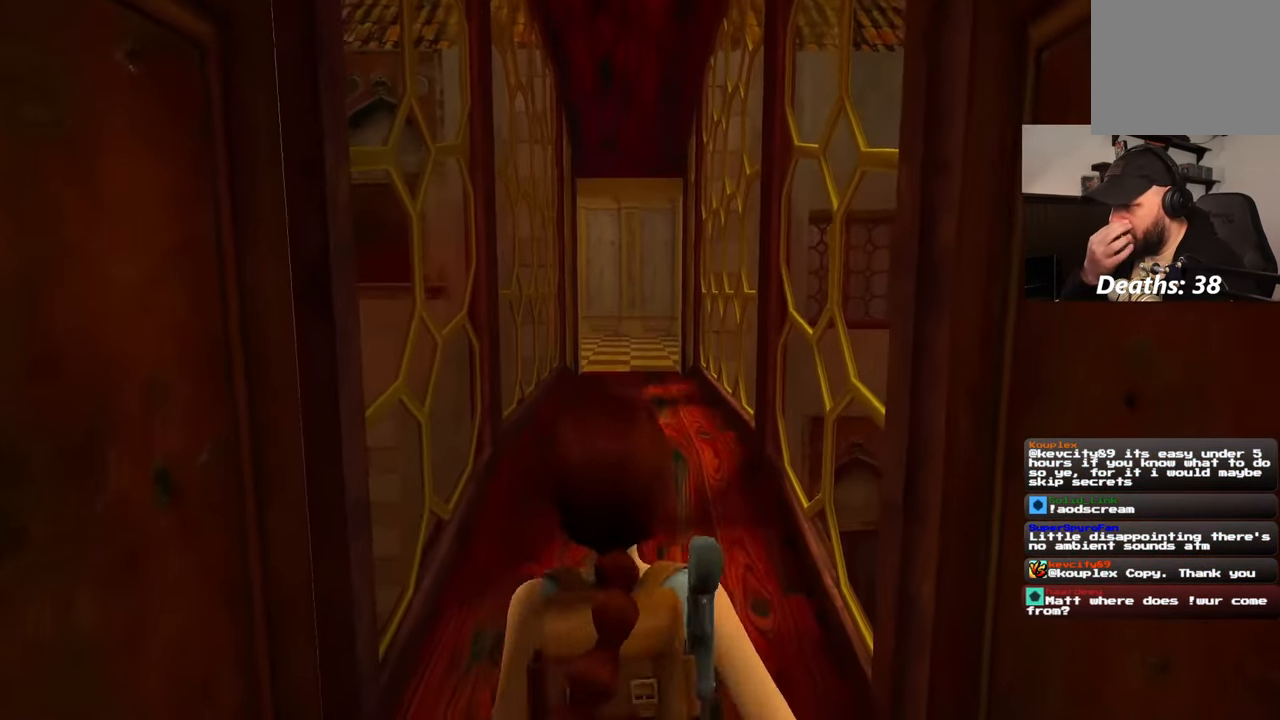
{"dt_ms": 500, "buttons": [], "left_stick": "up", "right_stick": "center", "events": []}
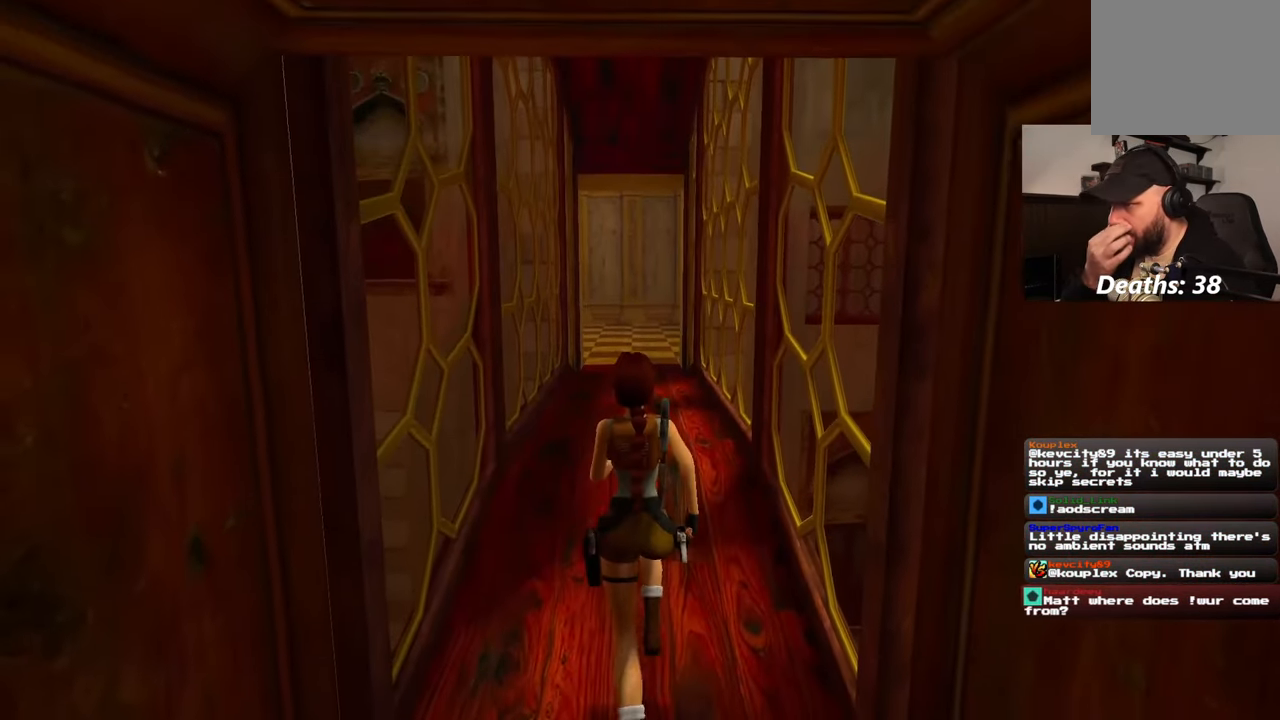
{"dt_ms": 500, "buttons": [], "left_stick": "up", "right_stick": "center", "events": []}
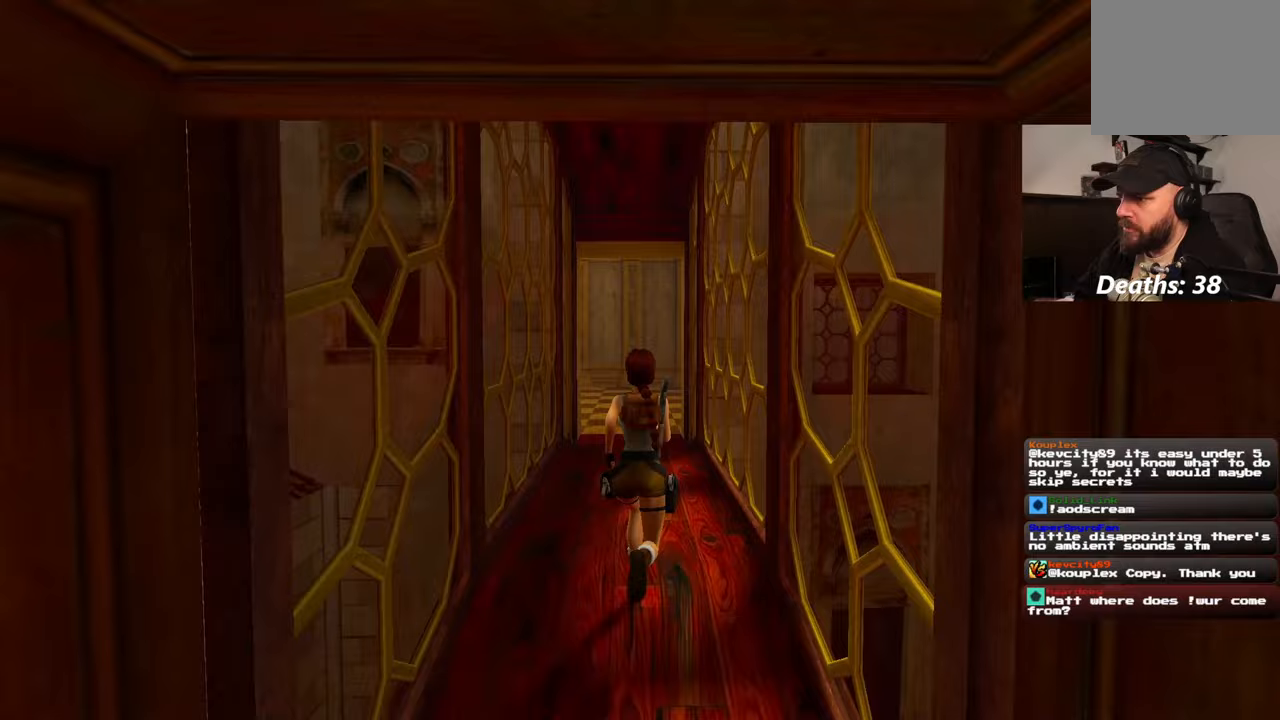
{"dt_ms": 1000, "buttons": [], "left_stick": "up", "right_stick": "up"}
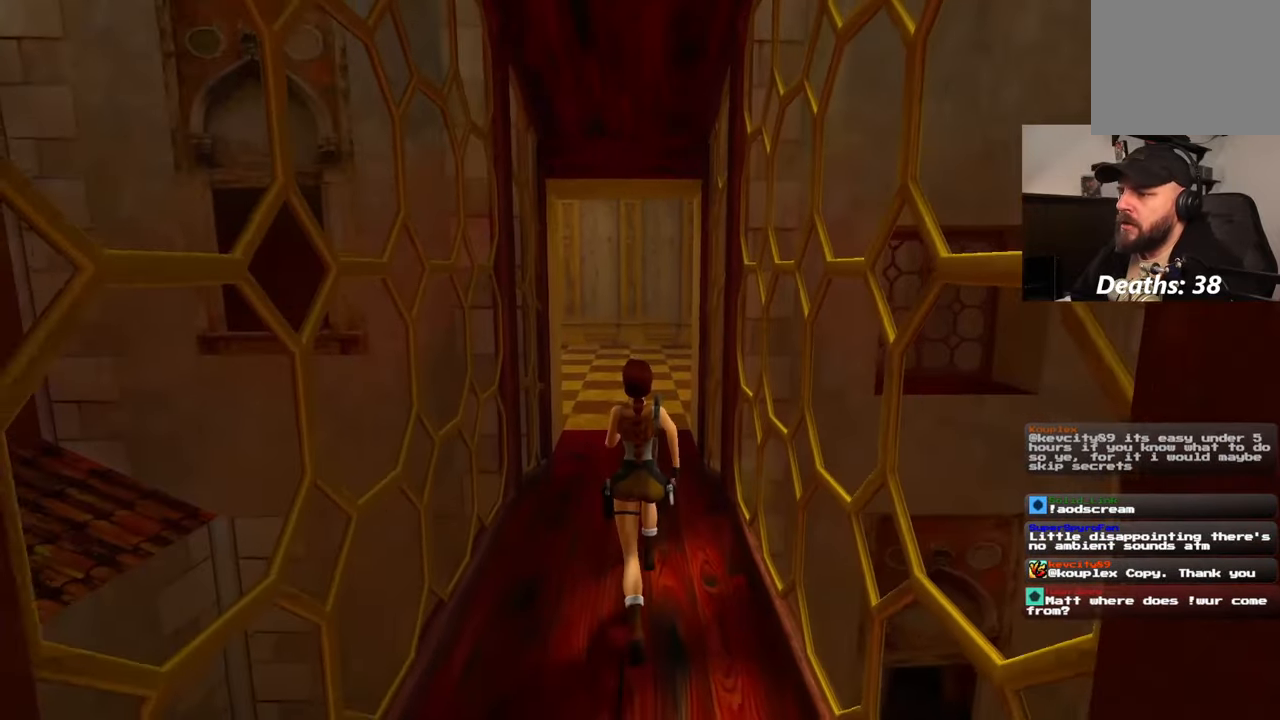
{"dt_ms": 500, "buttons": [], "left_stick": "up", "right_stick": "center", "events": [[83, "right_stick", "center"]]}
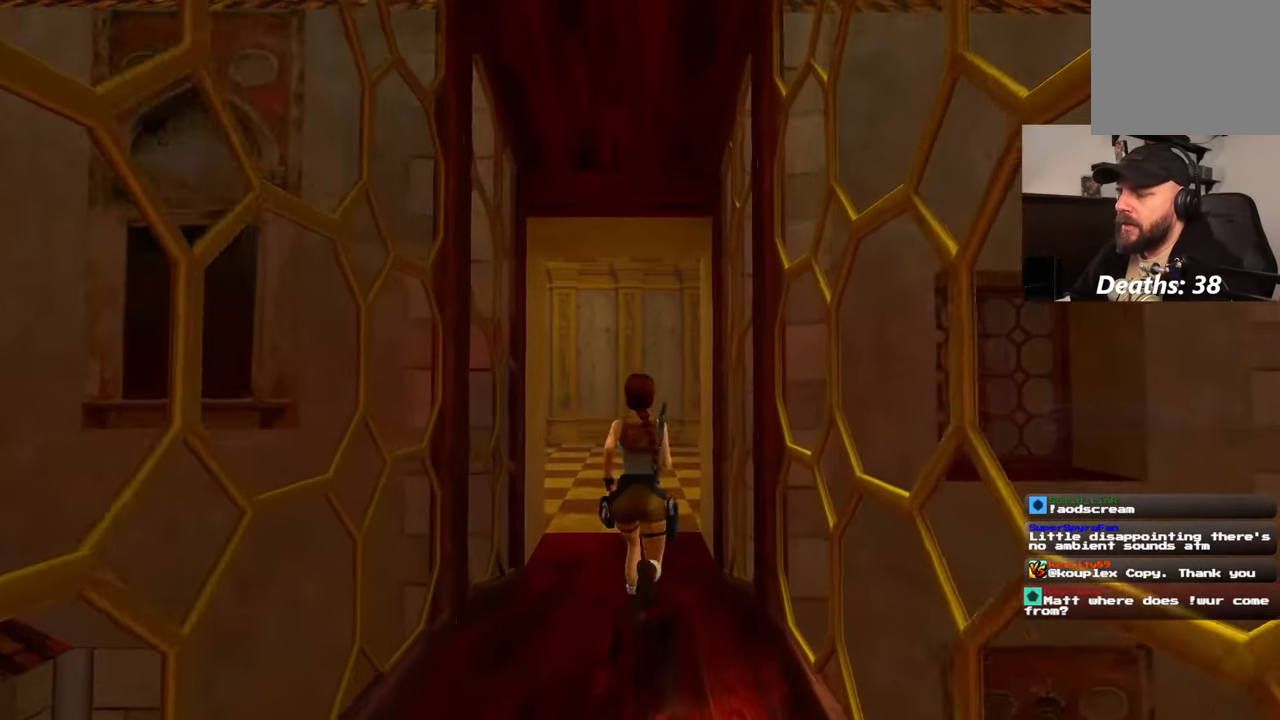
{"dt_ms": 500, "buttons": [], "left_stick": "up", "right_stick": "center", "events": []}
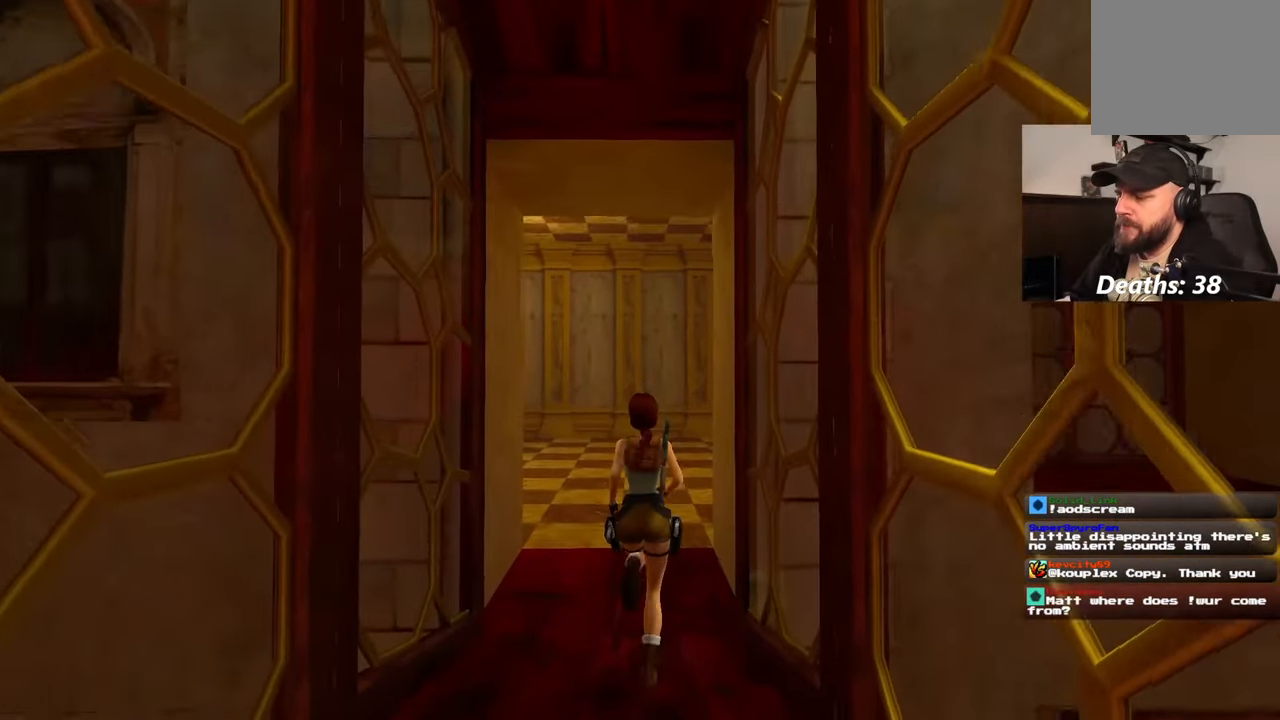
{"dt_ms": 500, "buttons": [], "left_stick": "up", "right_stick": "center", "events": []}
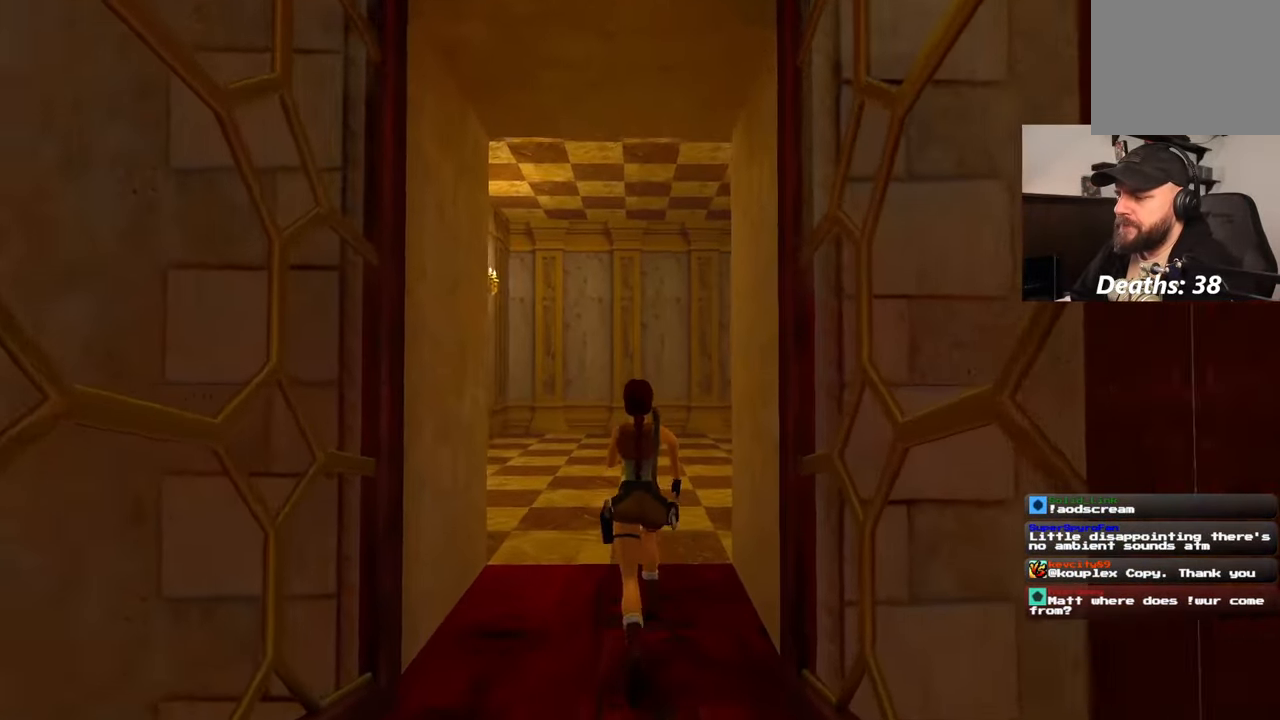
{"dt_ms": 500, "buttons": [], "left_stick": "up", "right_stick": "down-right", "events": [[433, "right_stick", "down-right"]]}
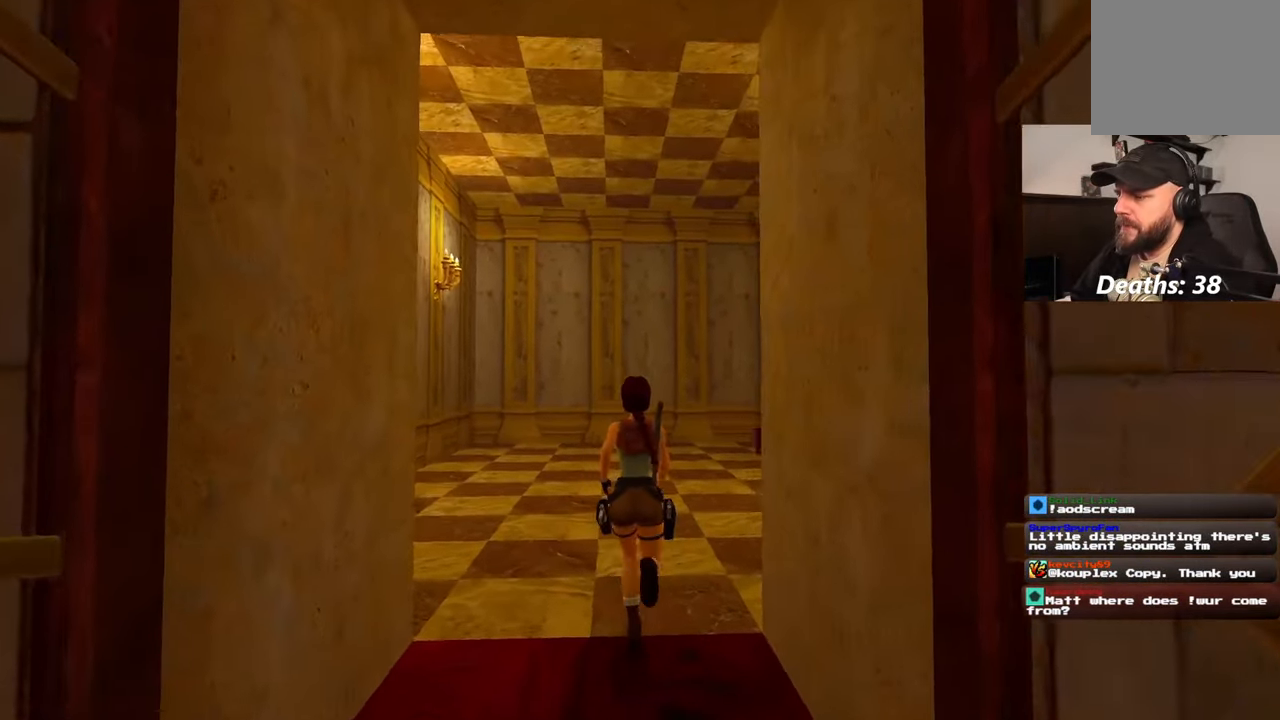
{"dt_ms": 500, "buttons": [], "left_stick": "up", "right_stick": "down-right", "events": []}
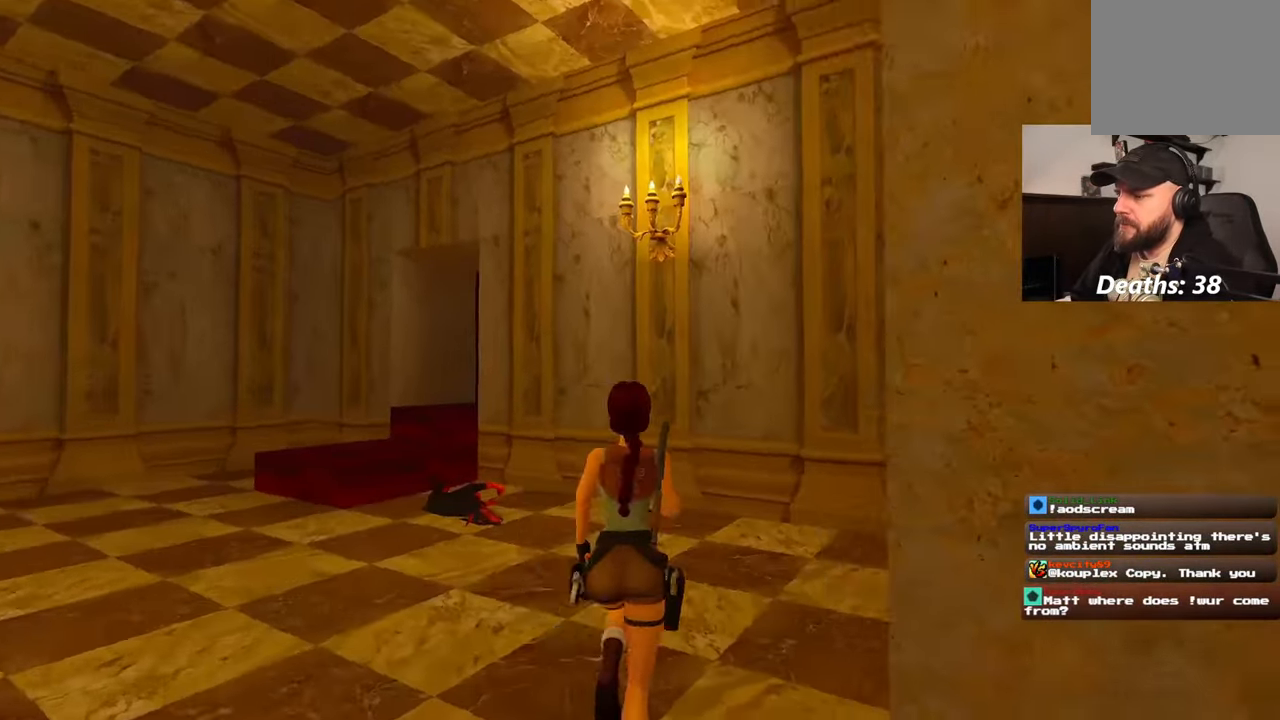
{"dt_ms": 500, "buttons": [], "left_stick": "up-left", "right_stick": "down-right", "events": [[200, "left_stick", "up-left"]]}
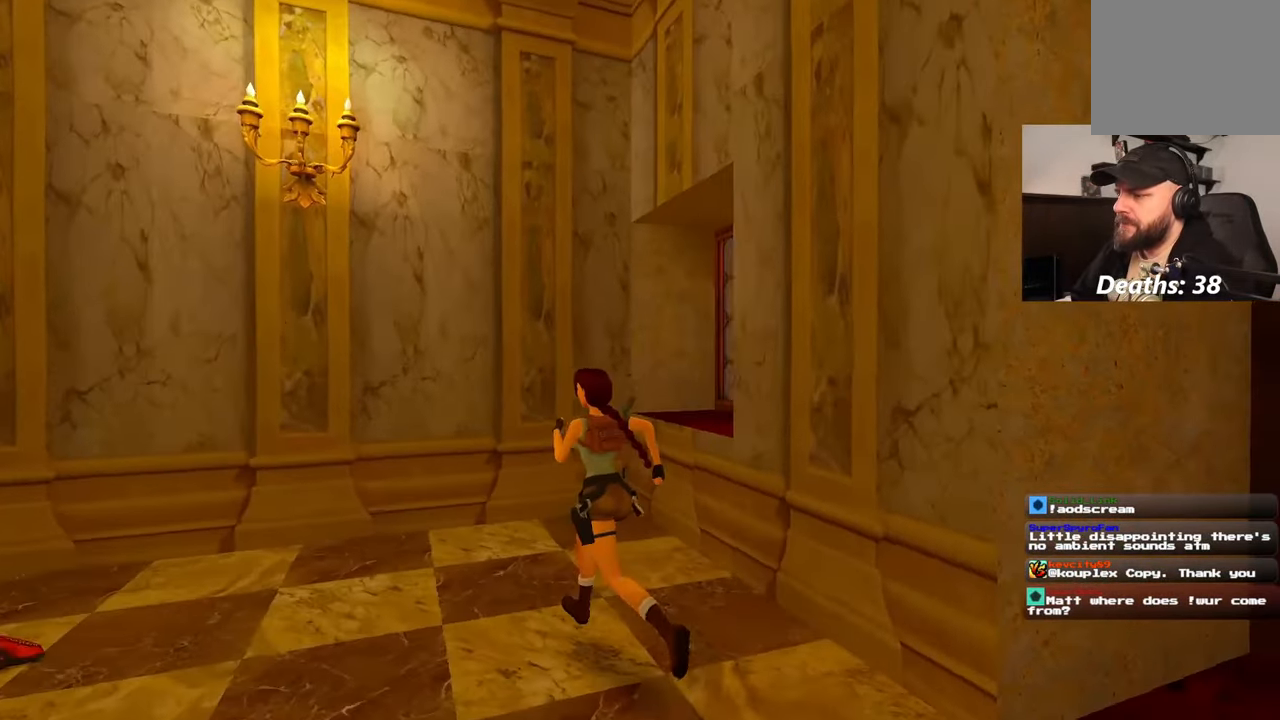
{"dt_ms": 500, "buttons": [], "left_stick": "up", "right_stick": "center", "events": [[200, "left_stick", "up"], [283, "right_stick", "center"]]}
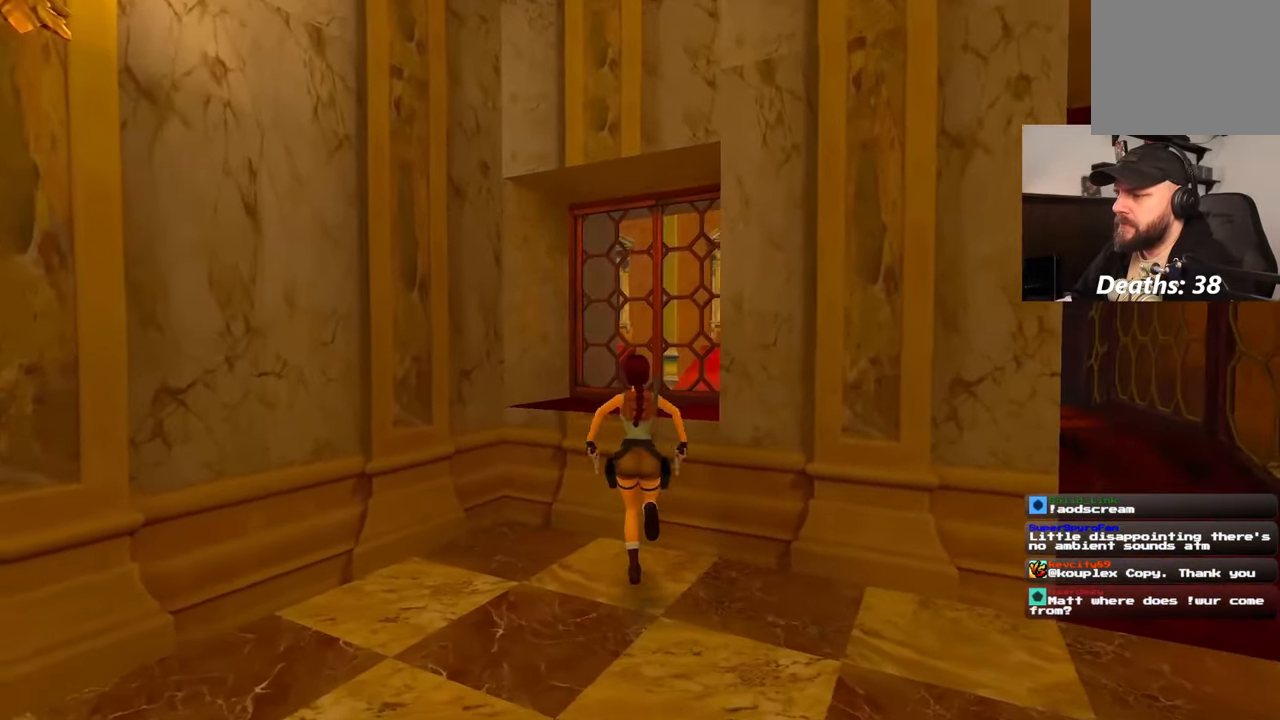
{"dt_ms": 500, "buttons": [], "left_stick": "up", "right_stick": "center", "events": [[133, "DPAD_DOWN", "down"], [200, "DPAD_DOWN", "up"]]}
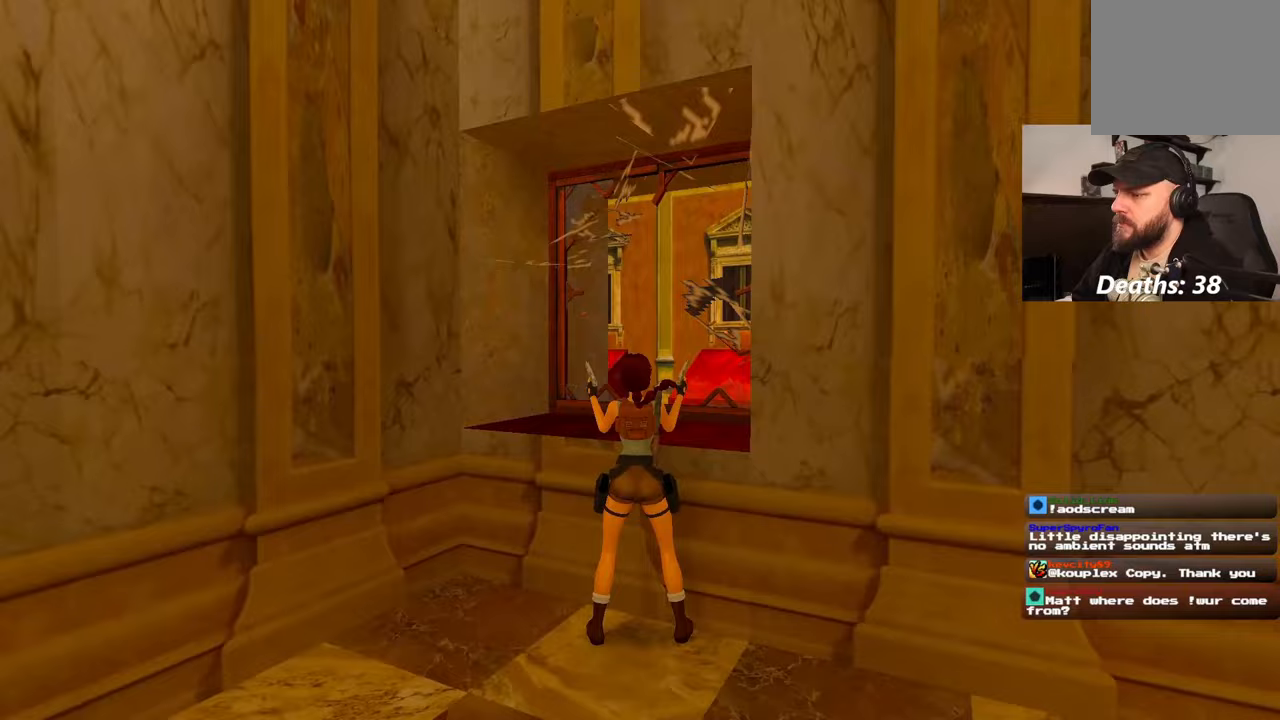
{"dt_ms": 500, "buttons": [], "left_stick": "up", "right_stick": "center", "events": [[283, "left_stick", "up-right"], [417, "left_stick", "up"]]}
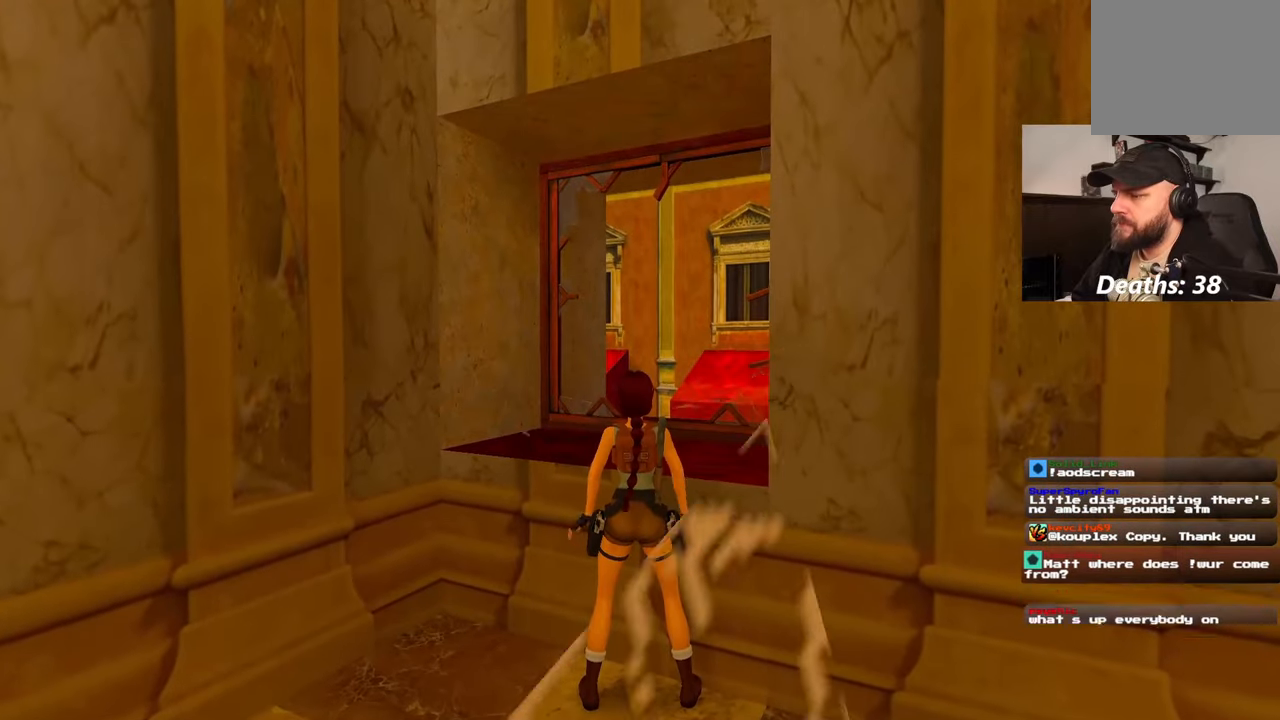
{"dt_ms": 500, "buttons": [], "left_stick": "up", "right_stick": "center", "events": []}
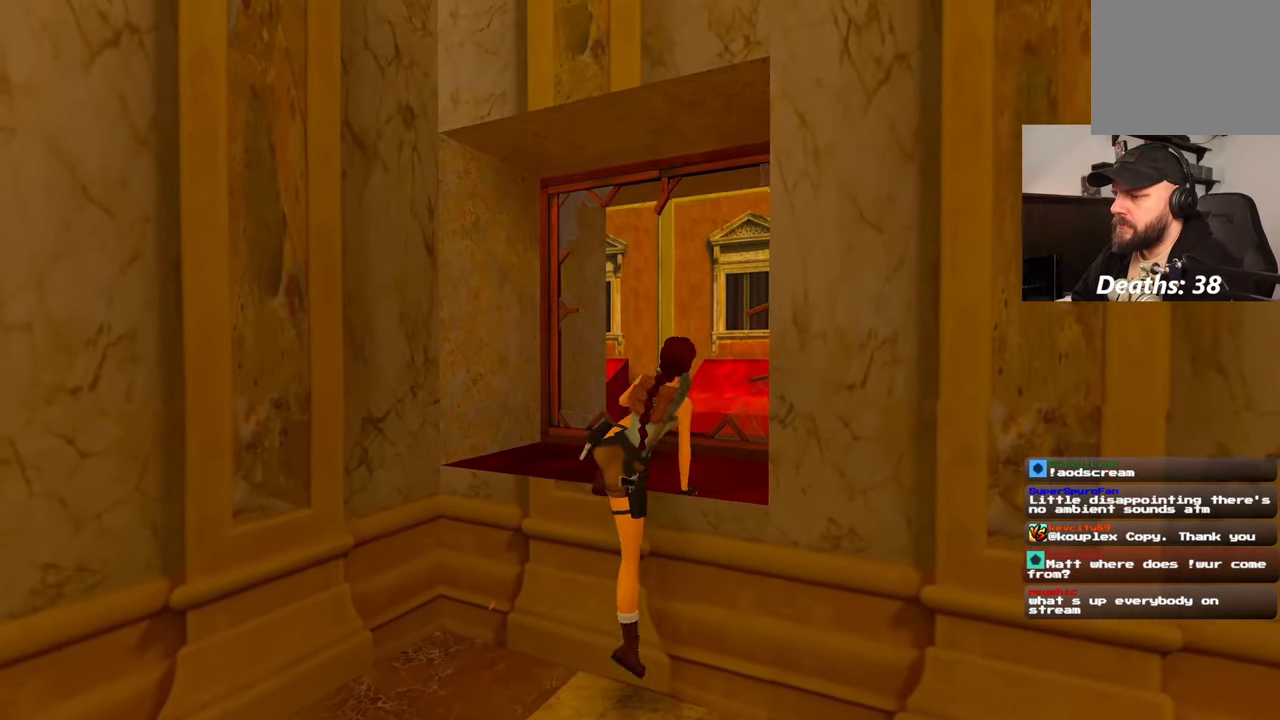
{"dt_ms": 500, "buttons": [], "left_stick": "center", "right_stick": "center", "events": [[17, "left_stick", "center"], [50, "right_stick", "down-right"], [233, "right_stick", "center"]]}